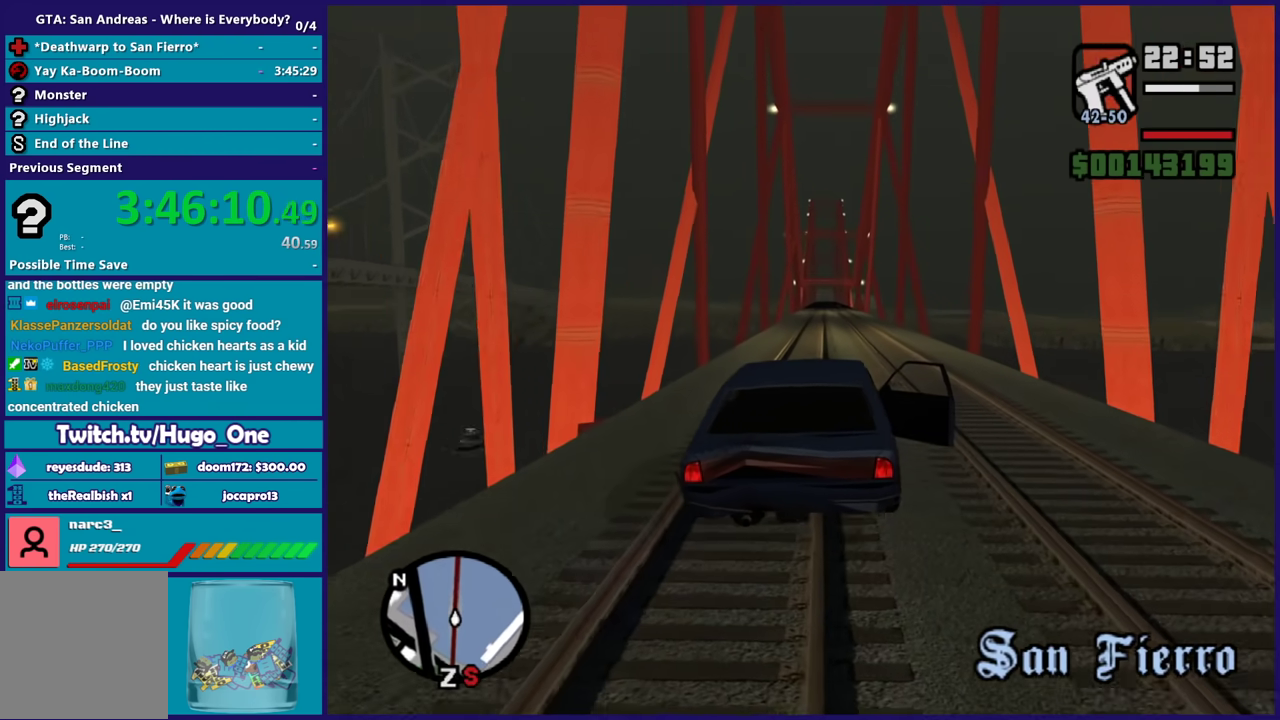
Gameplay with a controller (Xbox layout); each line is a JSON object with the inputs held at the frame after it. "events" lists button and stick changes between this image and that frame as [ms after this image, input, new state], when the widget could be followed in between.
{"buttons": ["R2"], "left_stick": "left", "right_stick": "center", "events": [[134, "left_stick", "right"], [301, "left_stick", "up-left"], [434, "left_stick", "down-right"], [501, "left_stick", "left"]]}
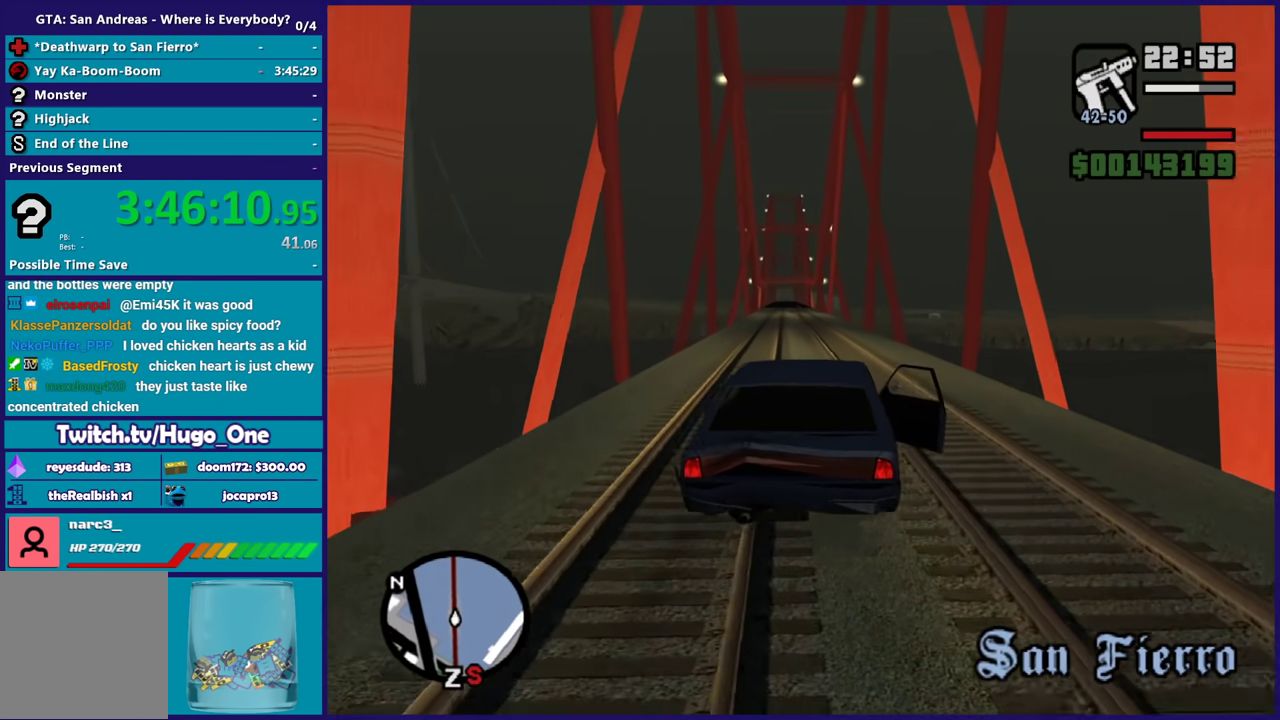
{"buttons": ["R2"], "left_stick": "up-left", "right_stick": "down-right", "events": [[133, "left_stick", "center"], [233, "left_stick", "left"], [267, "right_stick", "down-right"], [434, "left_stick", "down-right"], [500, "left_stick", "up-left"]]}
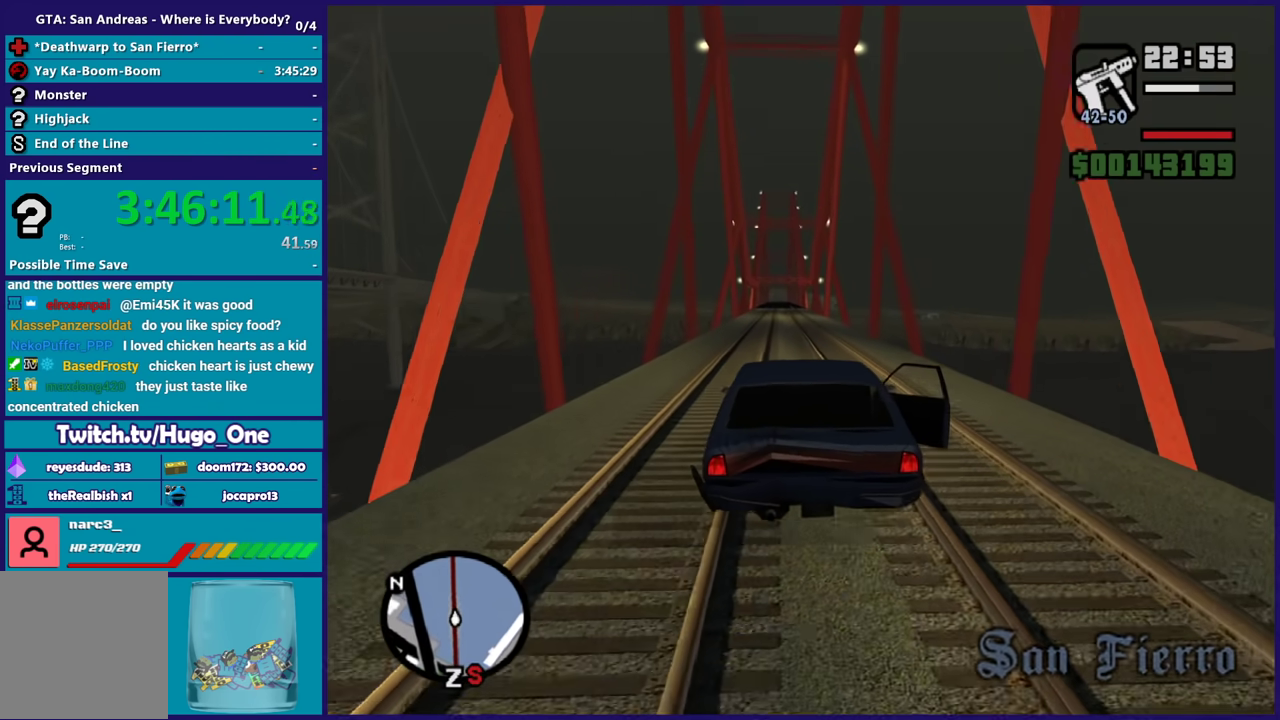
{"buttons": ["R2"], "left_stick": "center", "right_stick": "center", "events": [[167, "left_stick", "right"], [267, "left_stick", "up-left"], [401, "left_stick", "center"], [401, "right_stick", "center"]]}
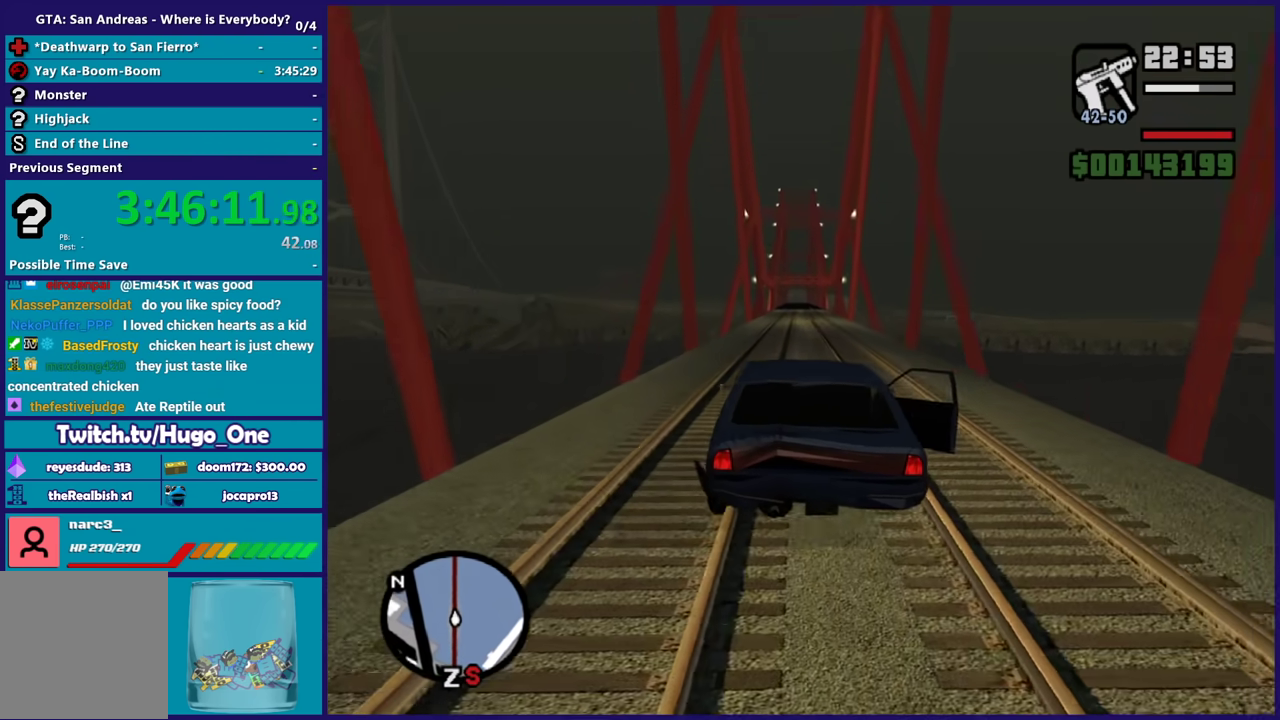
{"buttons": ["R2"], "left_stick": "center", "right_stick": "center", "events": []}
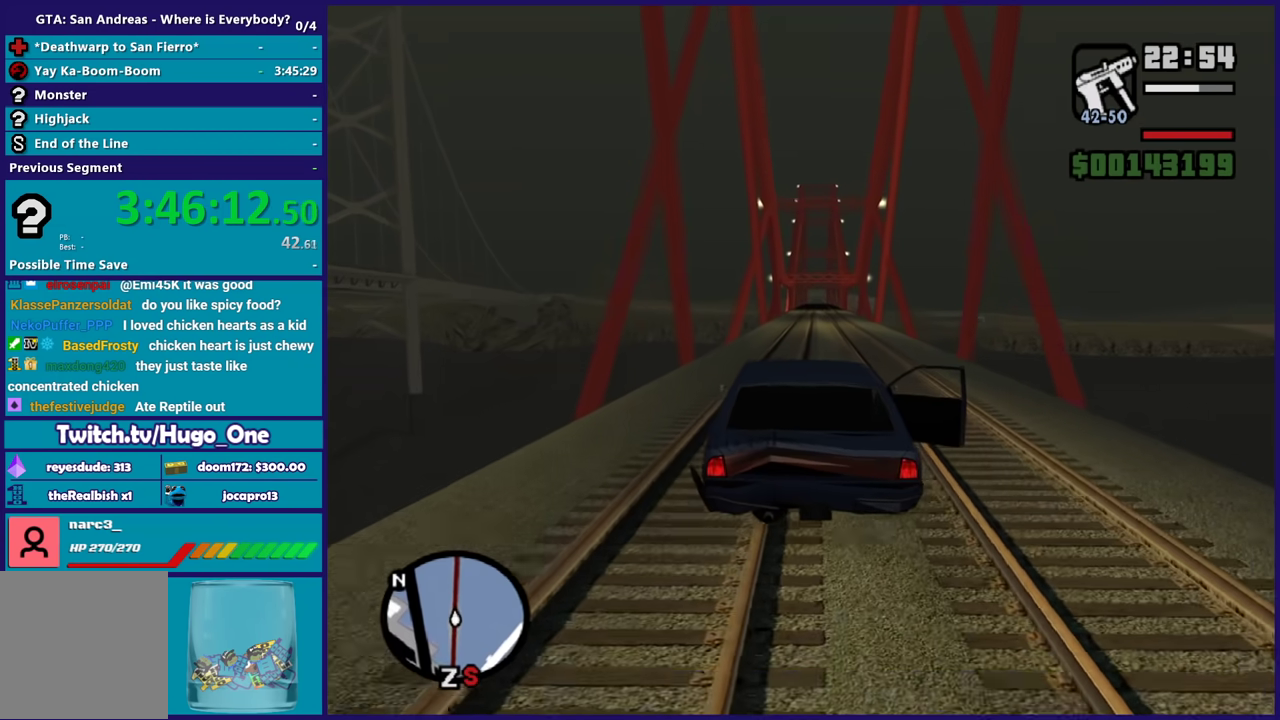
{"buttons": ["R2"], "left_stick": "up-left", "right_stick": "center", "events": [[267, "left_stick", "right"], [367, "left_stick", "center"], [467, "left_stick", "up-left"]]}
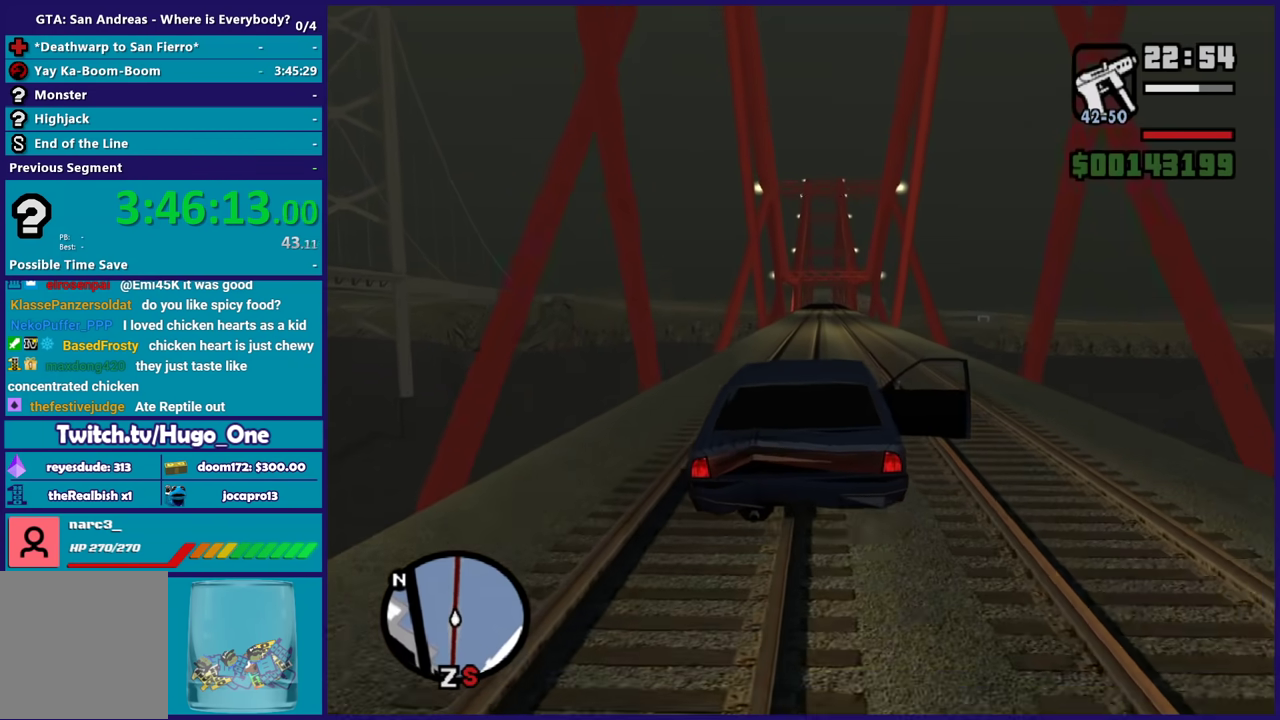
{"buttons": ["R2"], "left_stick": "center", "right_stick": "center", "events": [[66, "left_stick", "center"]]}
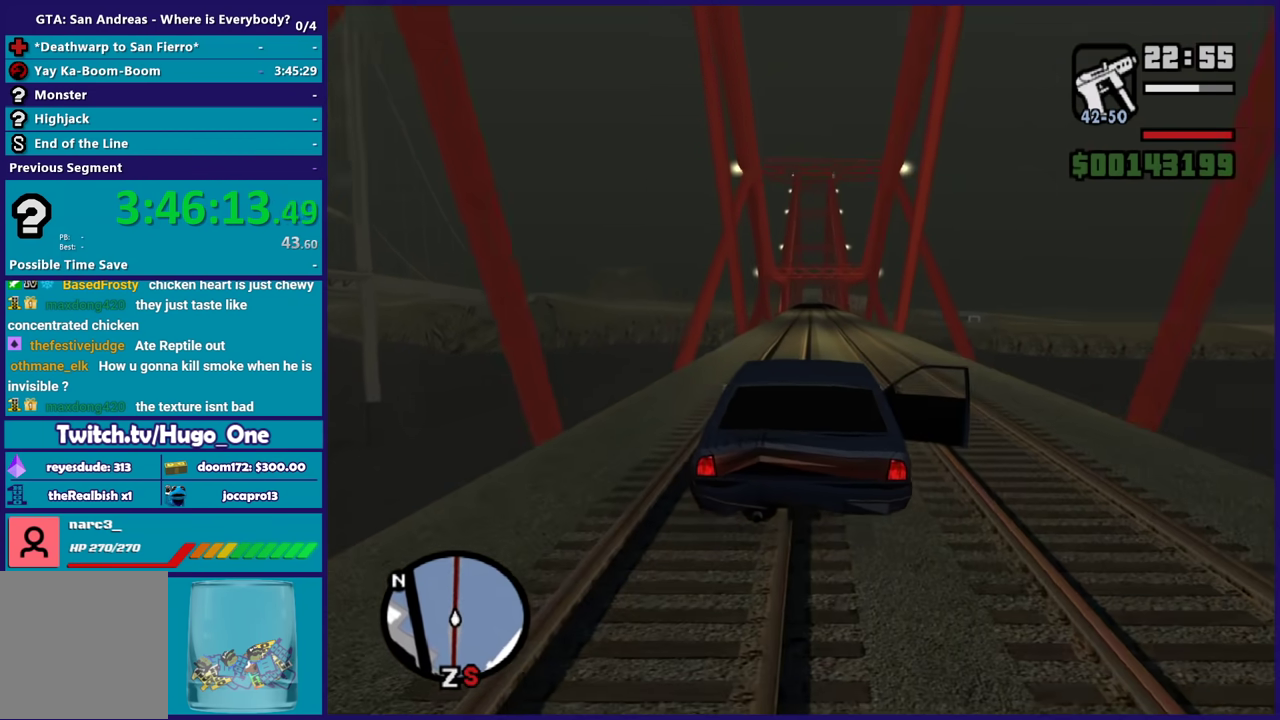
{"buttons": ["R2"], "left_stick": "center", "right_stick": "down", "events": [[134, "right_stick", "down"]]}
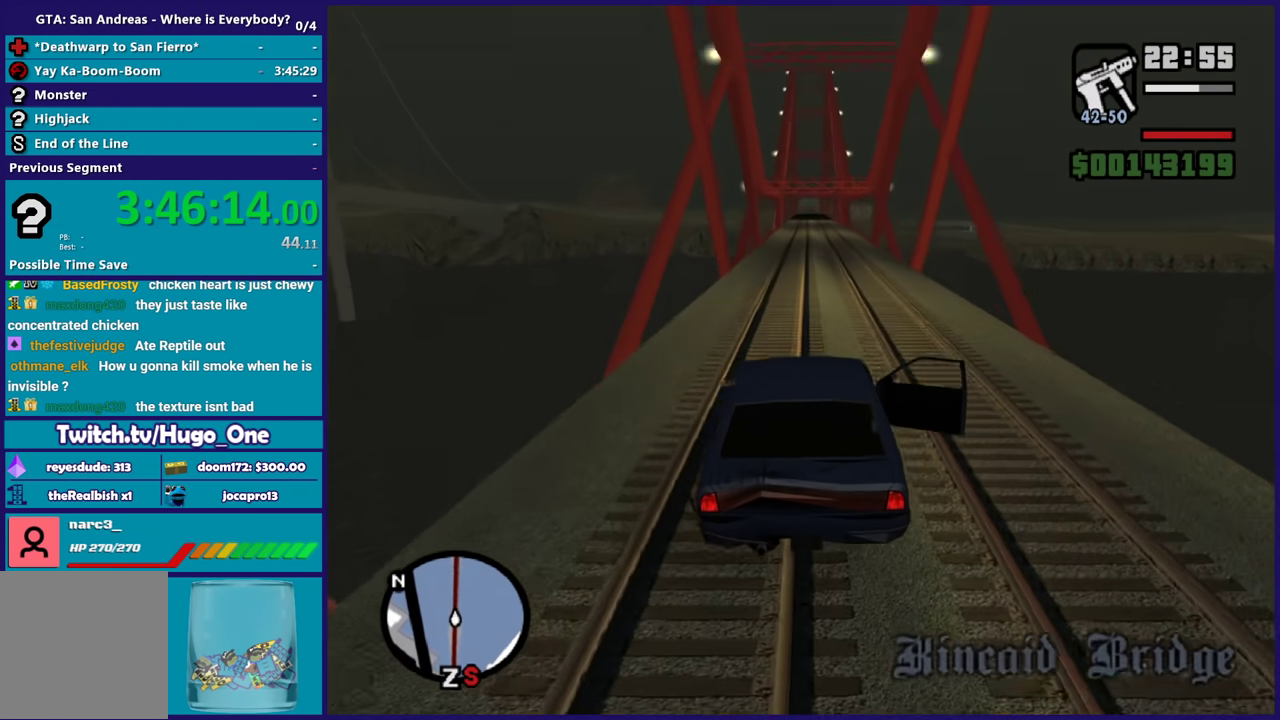
{"buttons": ["R2"], "left_stick": "center", "right_stick": "down", "events": []}
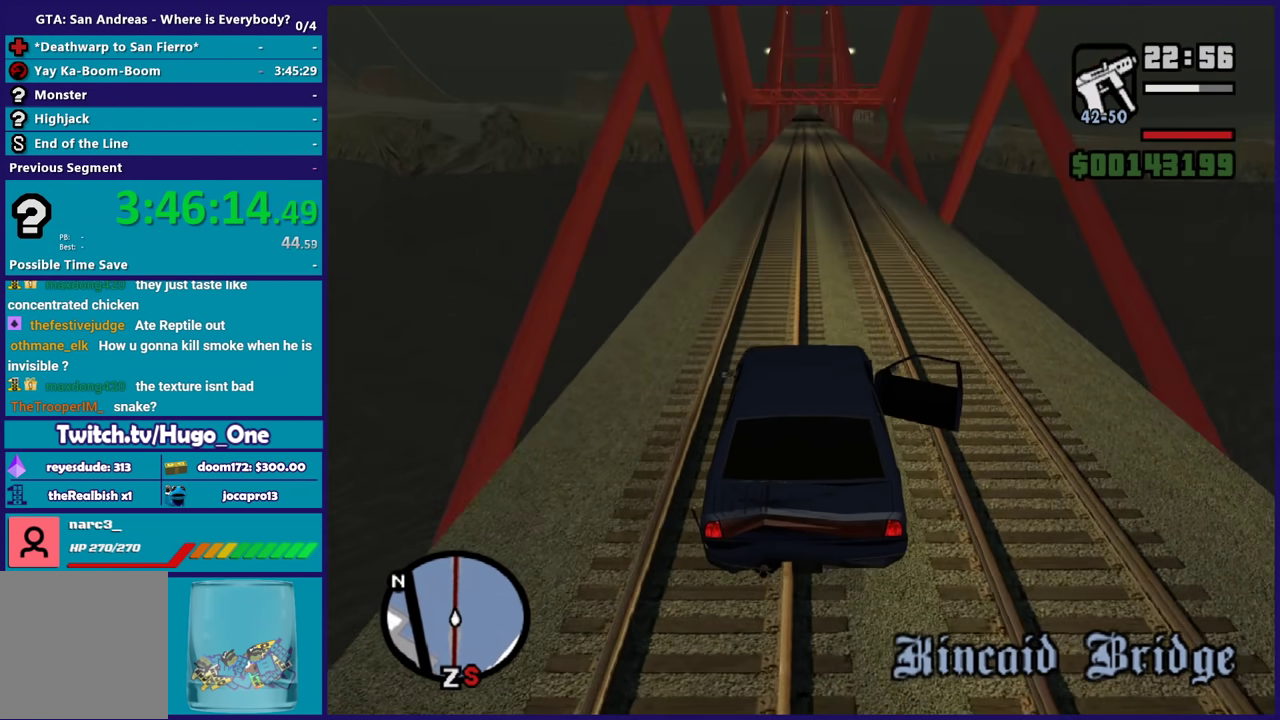
{"buttons": ["R2"], "left_stick": "center", "right_stick": "down", "events": [[67, "right_stick", "down-right"], [200, "right_stick", "down"]]}
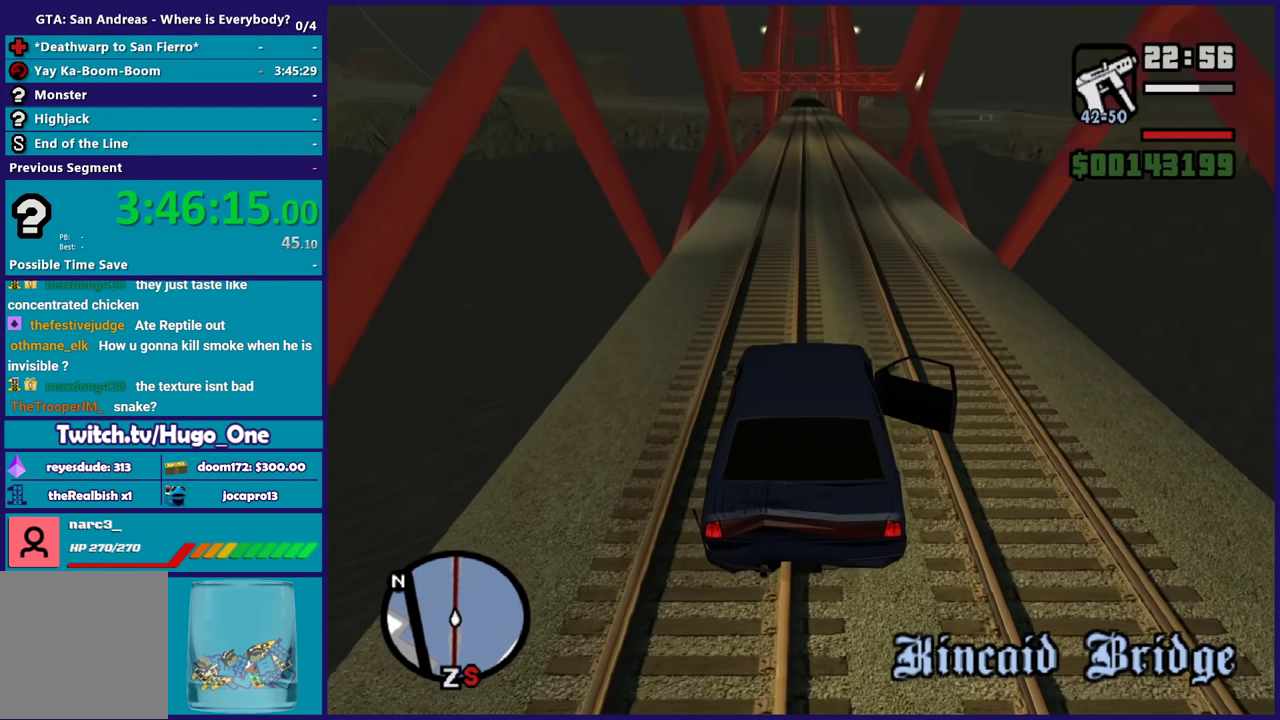
{"buttons": ["R2"], "left_stick": "center", "right_stick": "center", "events": [[267, "right_stick", "center"]]}
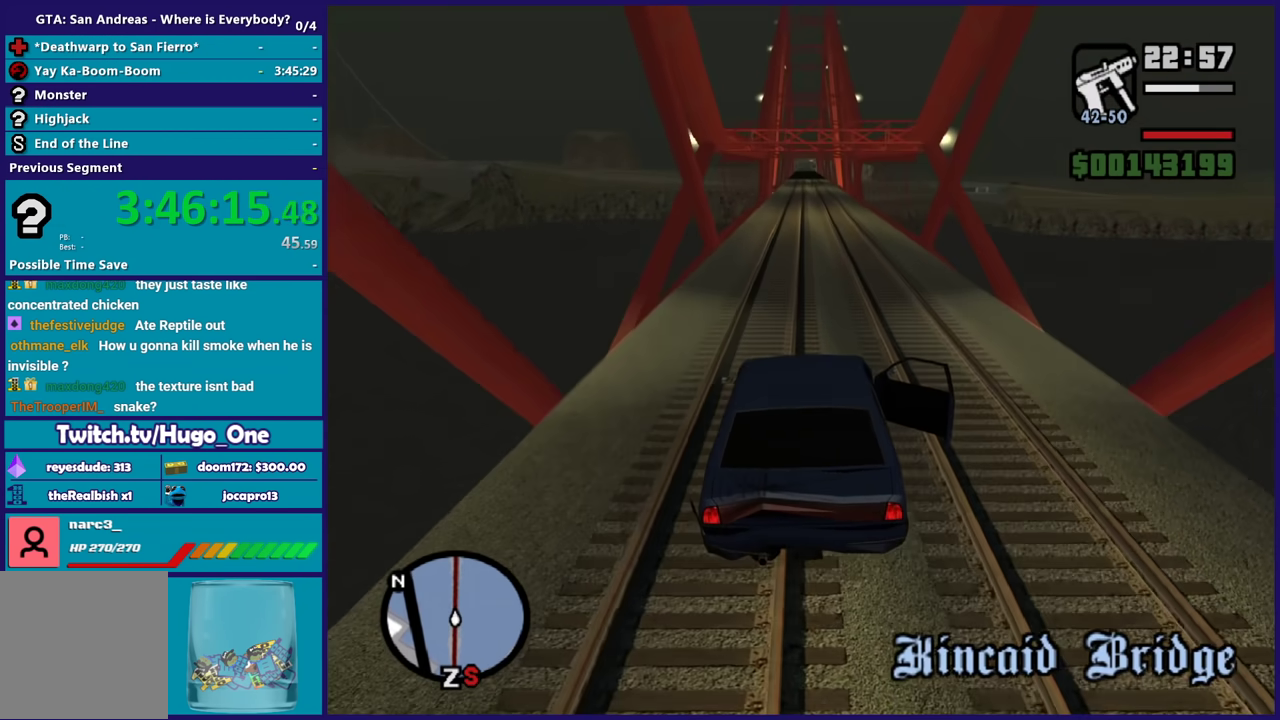
{"buttons": ["R2"], "left_stick": "center", "right_stick": "down", "events": [[134, "right_stick", "down"]]}
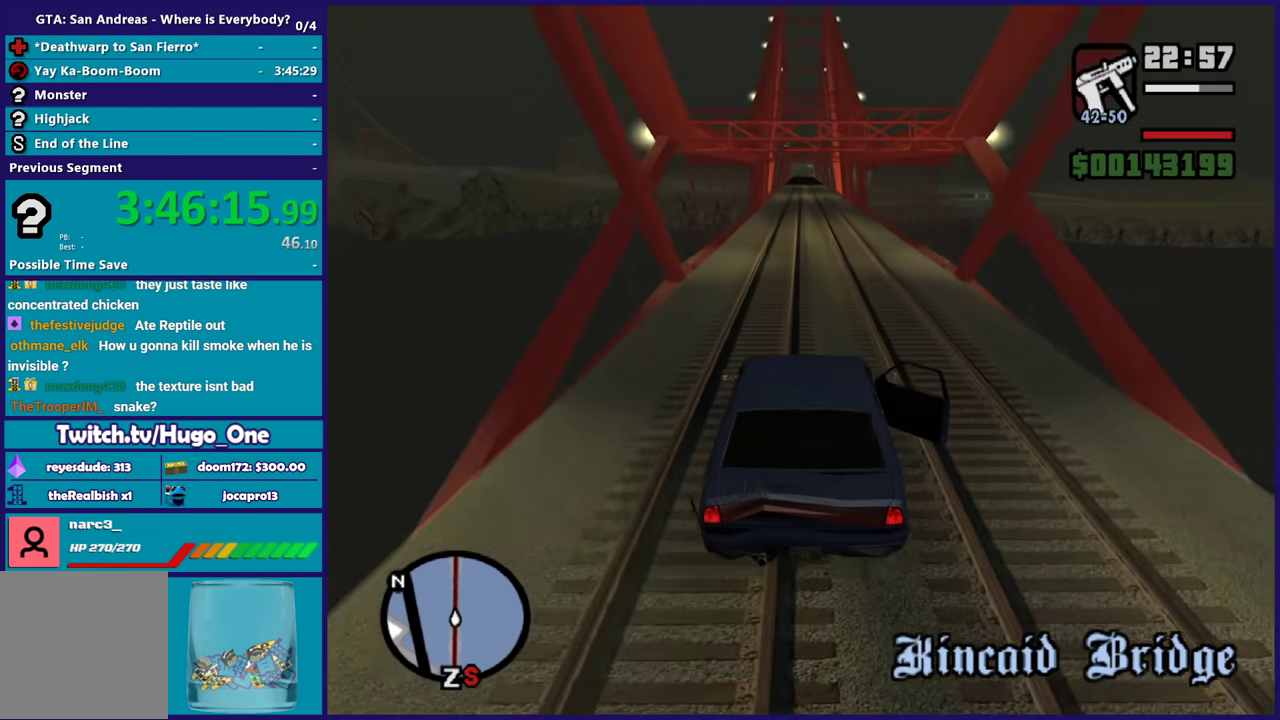
{"buttons": ["R2"], "left_stick": "center", "right_stick": "down", "events": []}
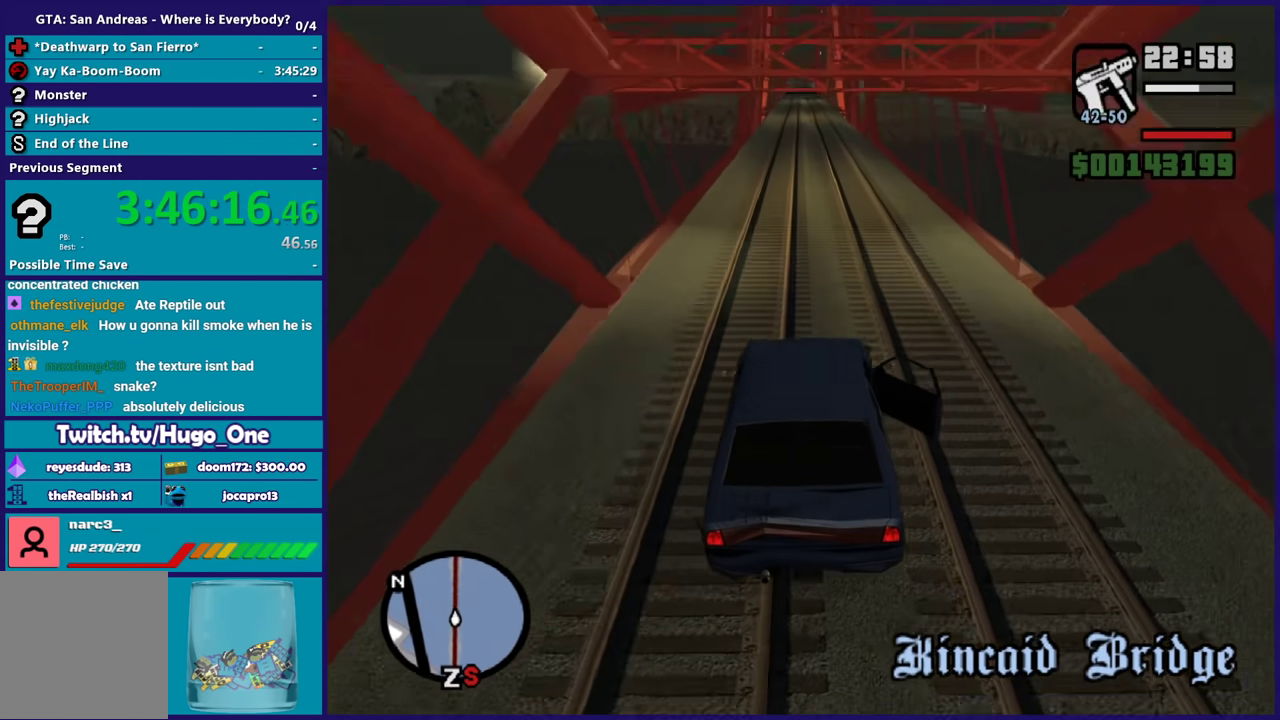
{"buttons": ["R2"], "left_stick": "center", "right_stick": "down", "events": []}
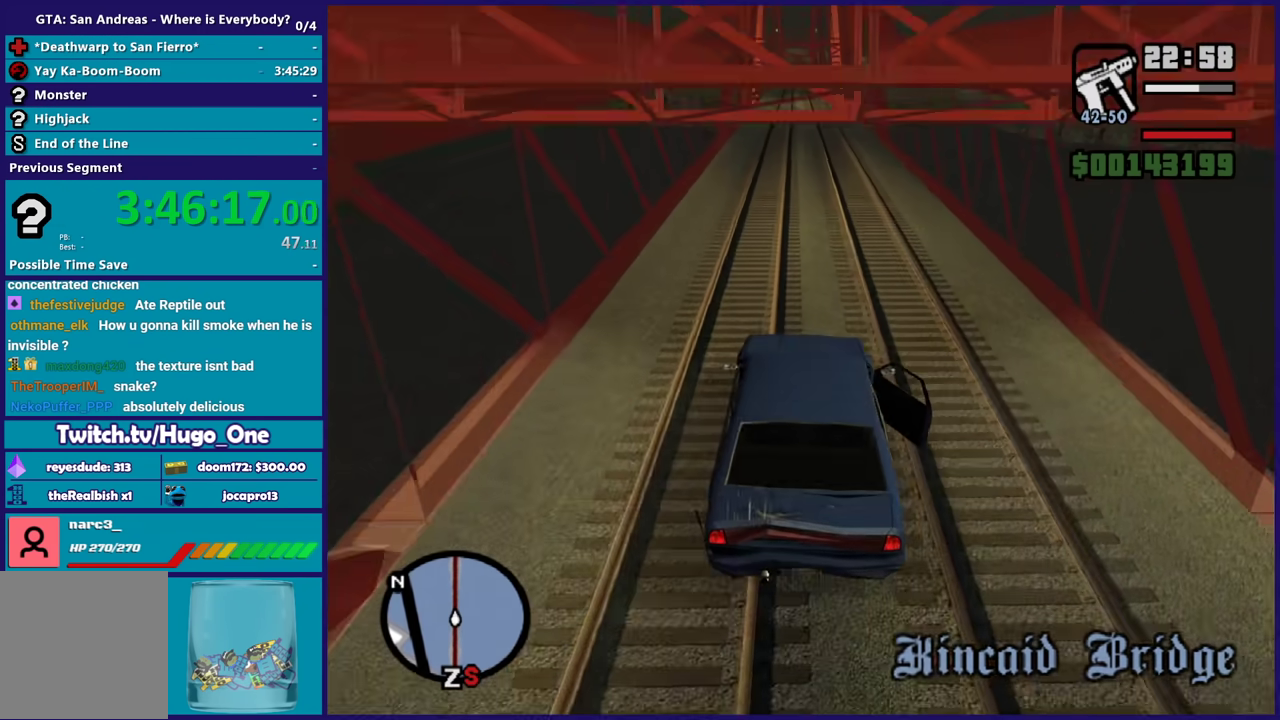
{"buttons": ["R2"], "left_stick": "center", "right_stick": "up-right", "events": [[33, "right_stick", "down-right"], [267, "right_stick", "right"], [467, "right_stick", "up-right"]]}
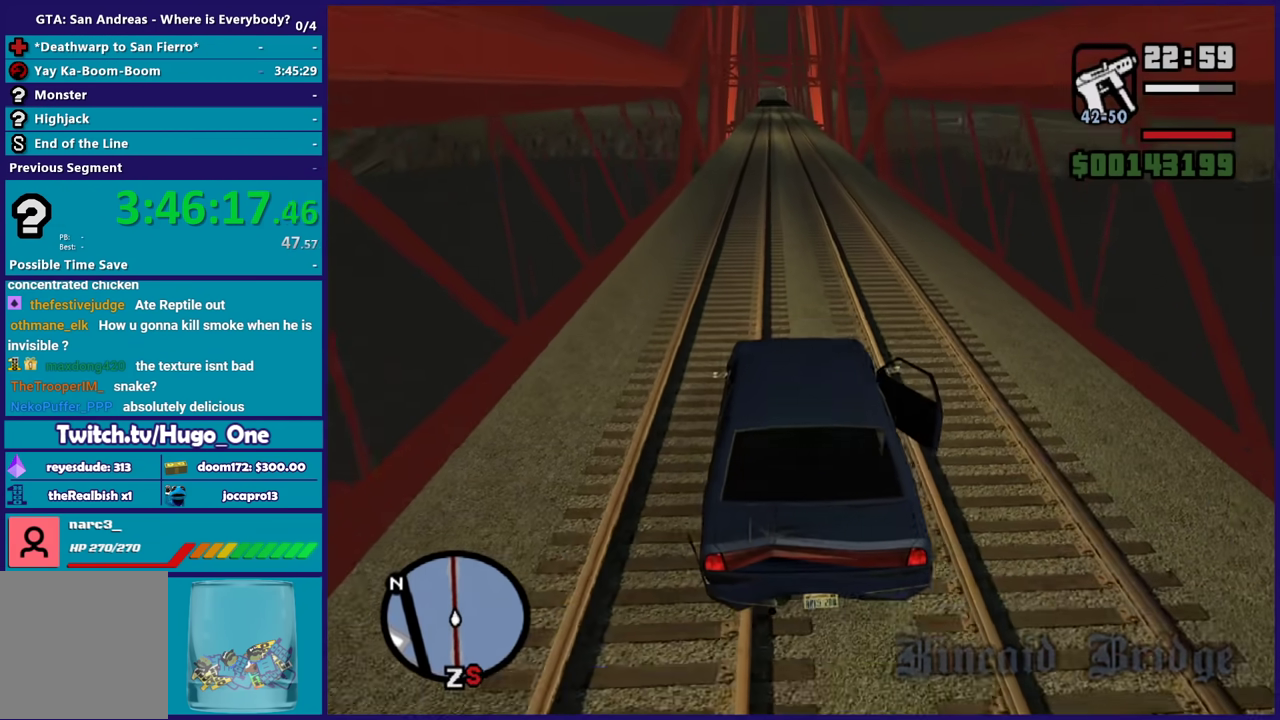
{"buttons": ["R2"], "left_stick": "center", "right_stick": "center", "events": [[34, "right_stick", "center"]]}
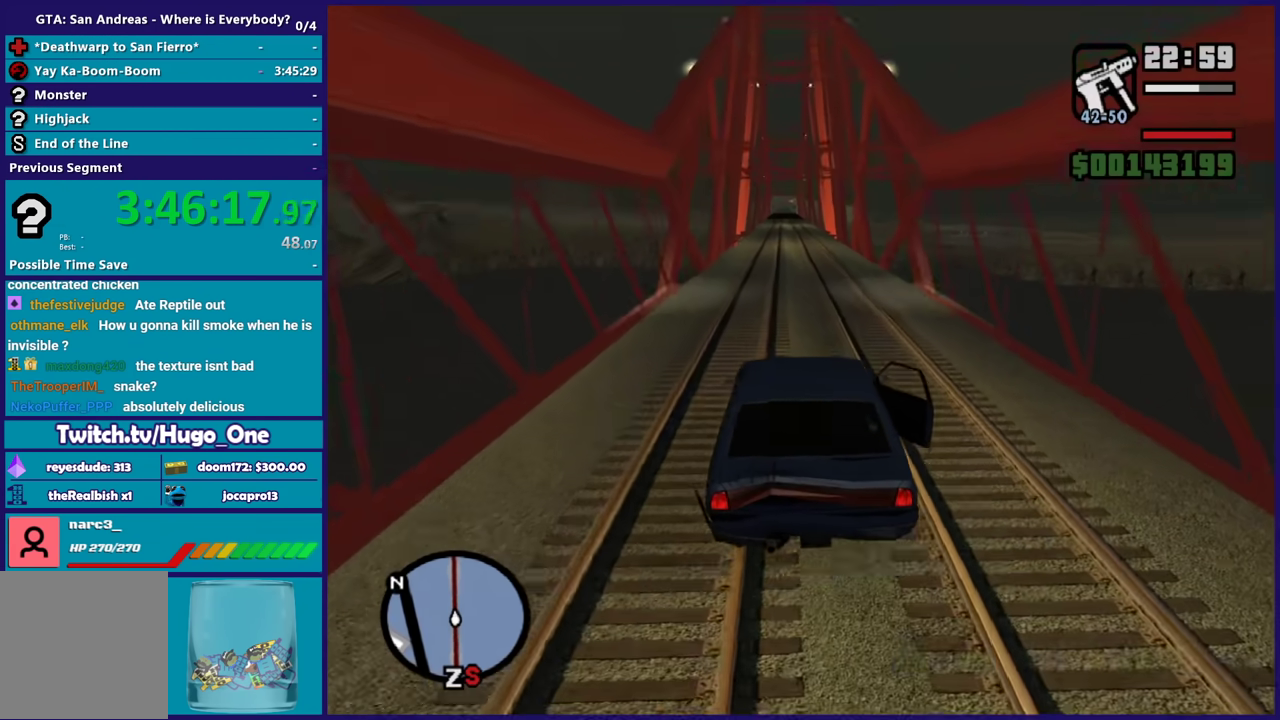
{"buttons": ["L1", "R1", "R2"], "left_stick": "center", "right_stick": "center", "events": [[67, "L1", "down"], [67, "R1", "down"]]}
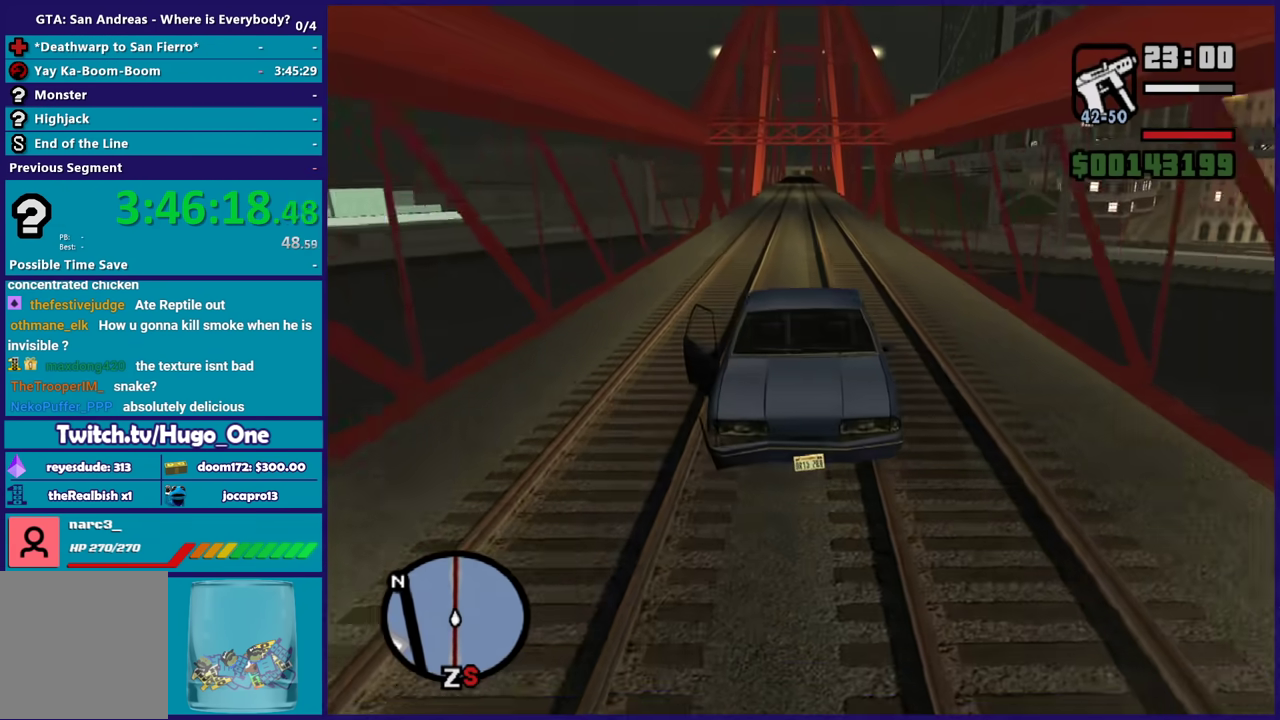
{"buttons": ["R2"], "left_stick": "center", "right_stick": "center", "events": [[167, "L1", "up"], [167, "R1", "up"]]}
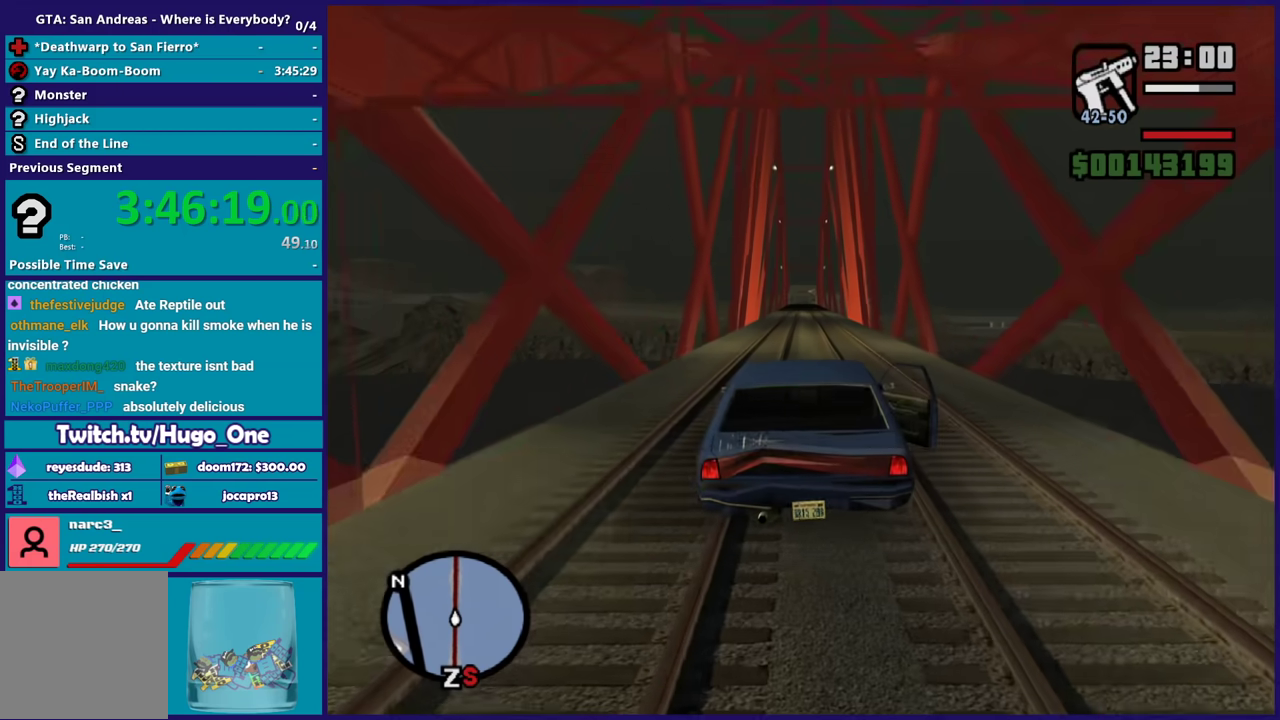
{"buttons": ["R2"], "left_stick": "center", "right_stick": "center", "events": []}
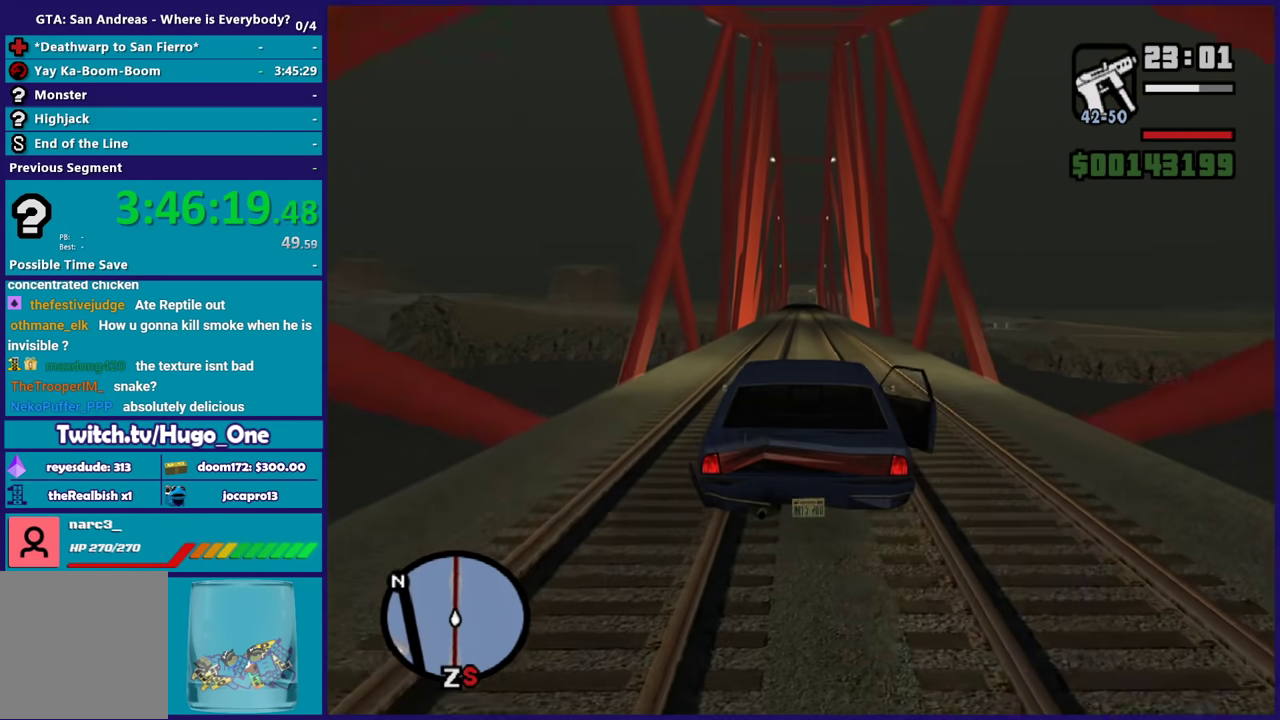
{"buttons": ["R2"], "left_stick": "center", "right_stick": "center", "events": [[134, "right_stick", "down-left"], [334, "right_stick", "center"]]}
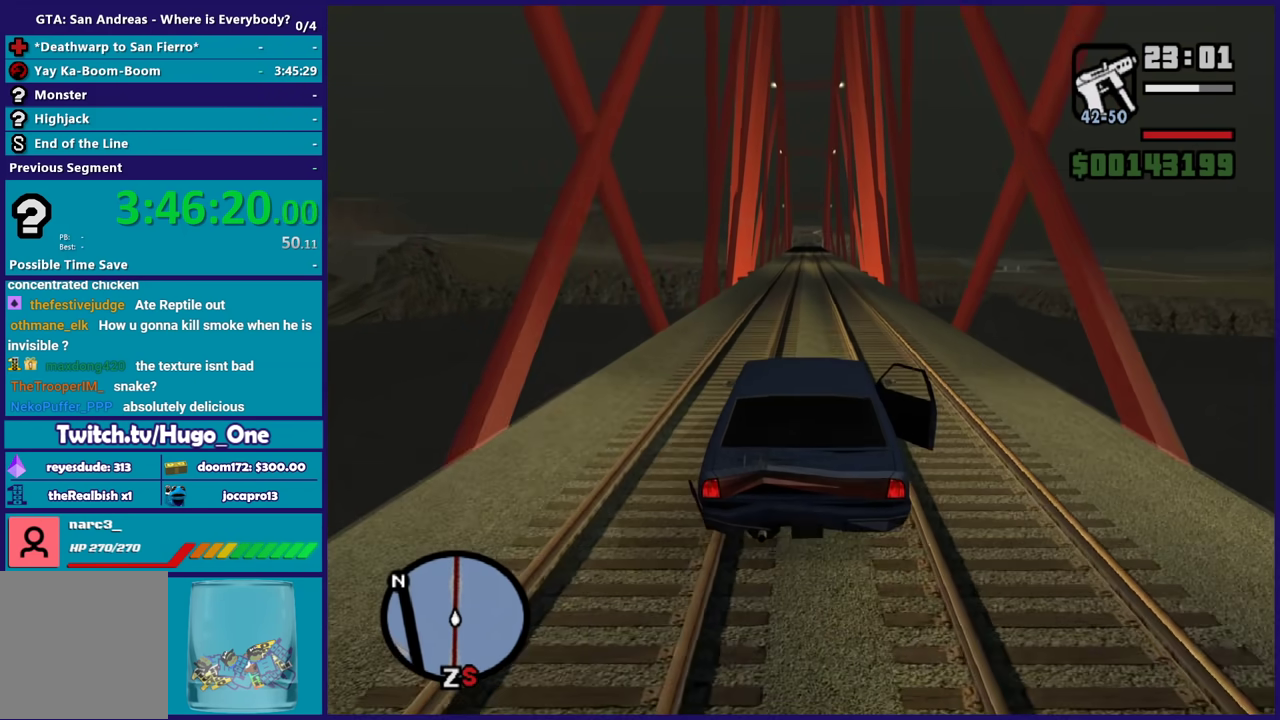
{"buttons": ["R2"], "left_stick": "center", "right_stick": "down", "events": [[167, "right_stick", "down"]]}
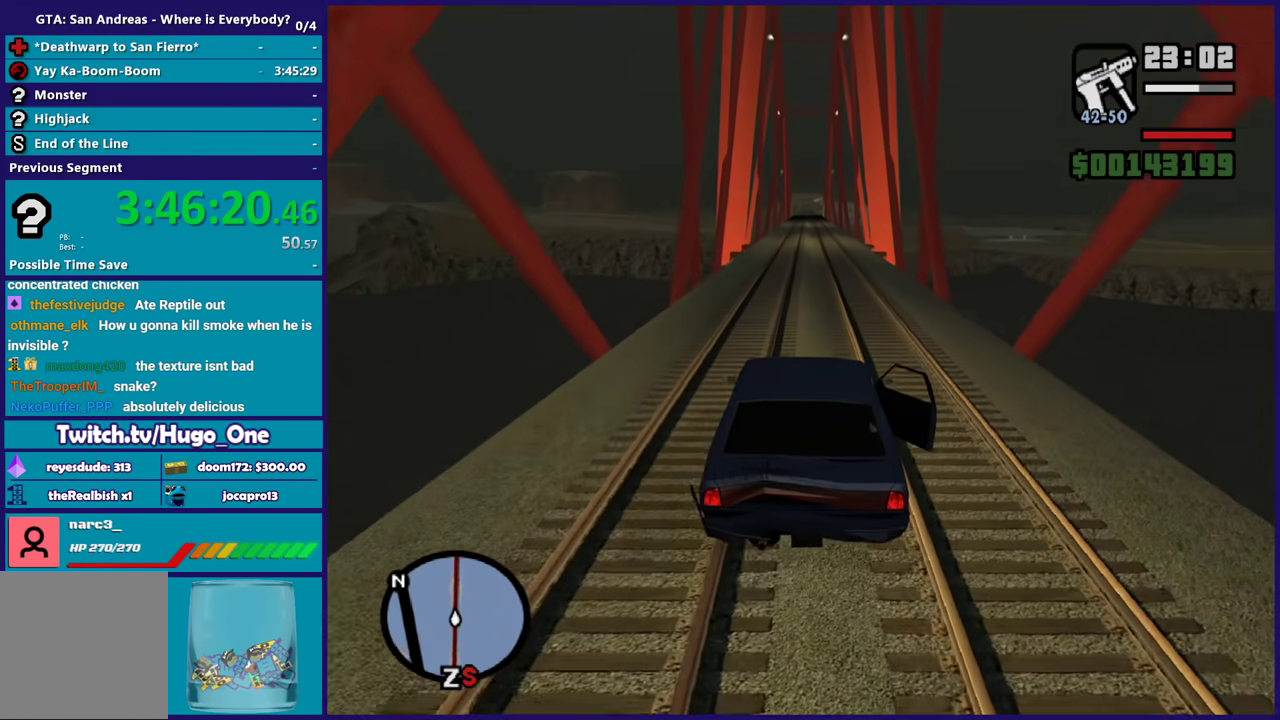
{"buttons": ["R2"], "left_stick": "center", "right_stick": "down", "events": []}
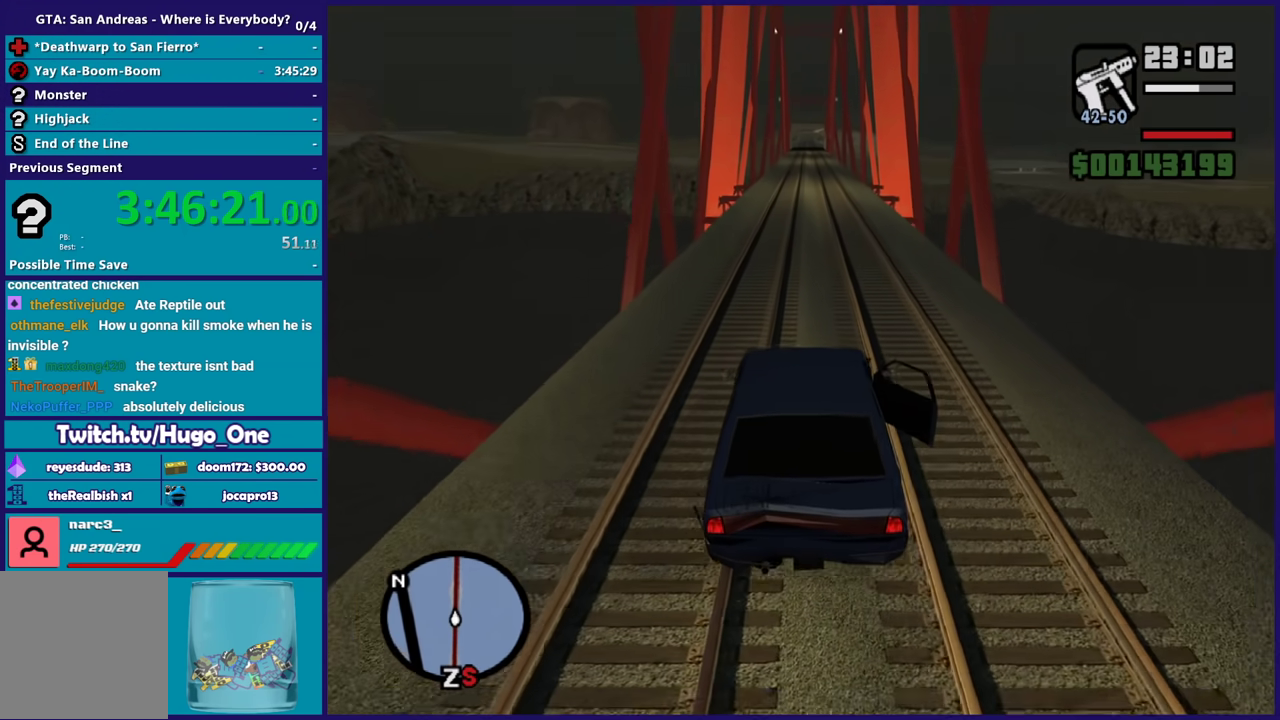
{"buttons": ["R2"], "left_stick": "center", "right_stick": "down", "events": []}
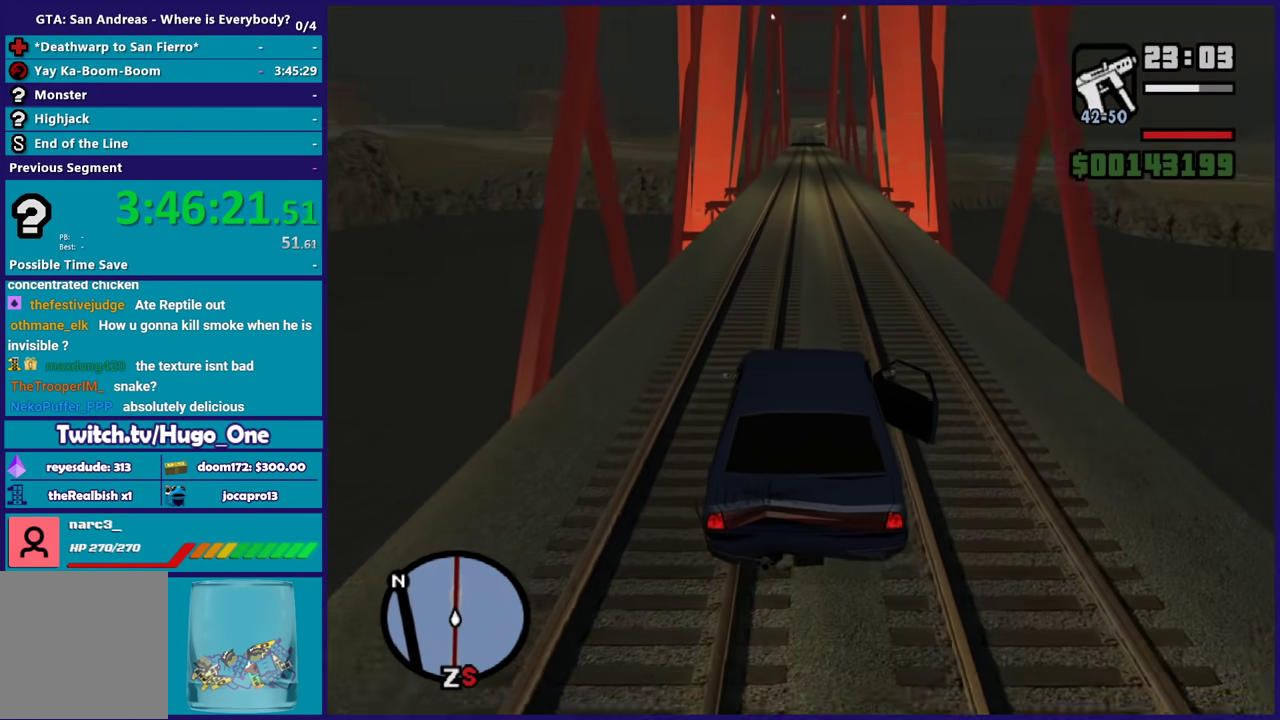
{"buttons": ["R2"], "left_stick": "center", "right_stick": "down", "events": []}
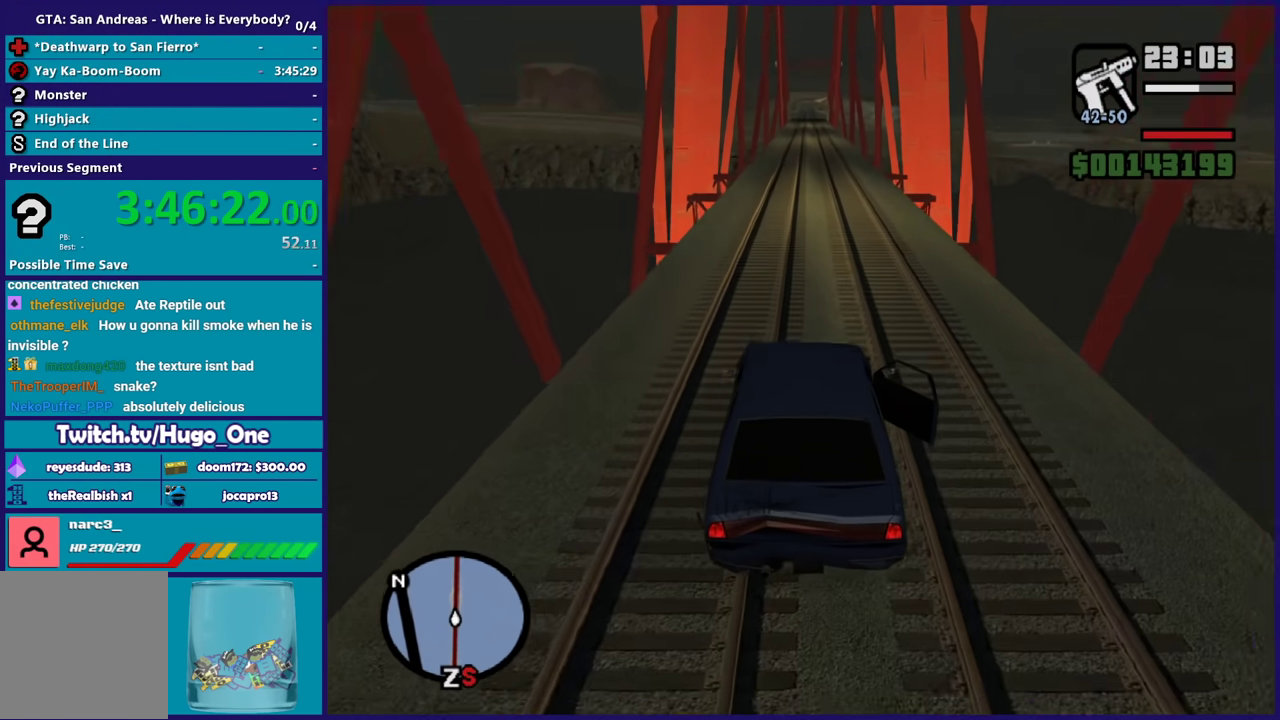
{"buttons": ["R2"], "left_stick": "center", "right_stick": "down", "events": []}
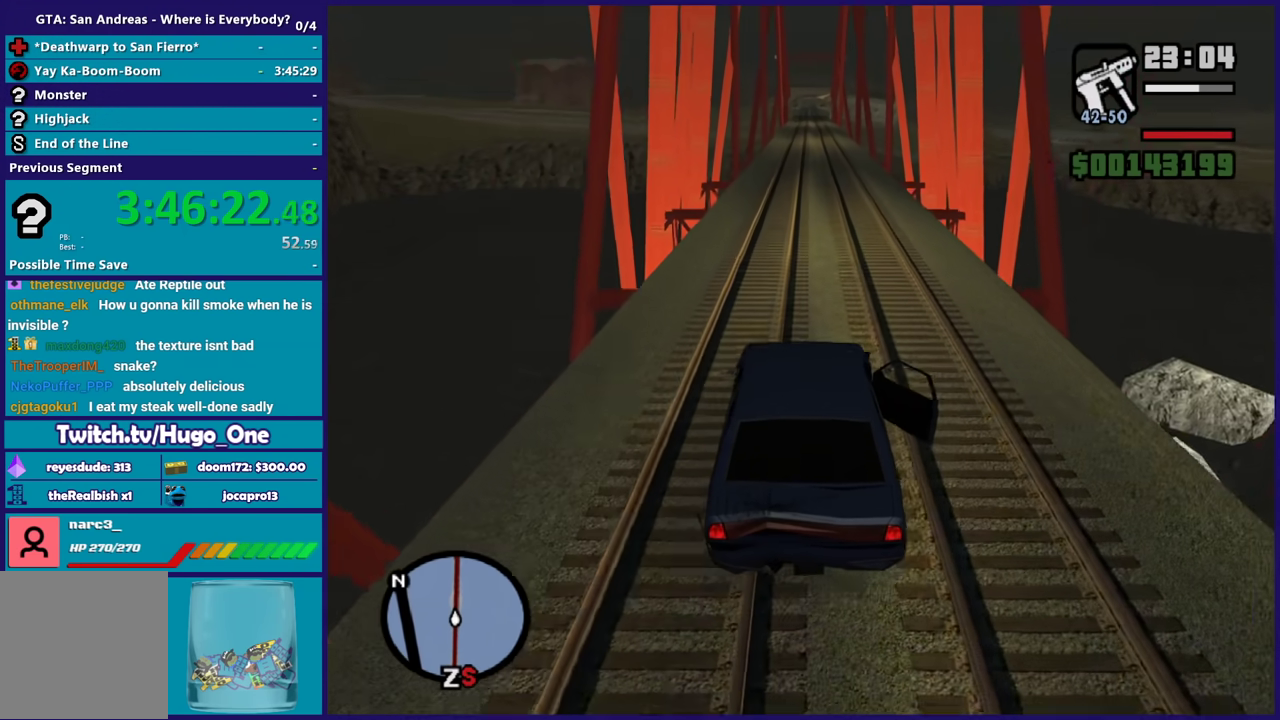
{"buttons": ["R2"], "left_stick": "center", "right_stick": "down", "events": [[367, "left_stick", "down-right"], [467, "left_stick", "center"]]}
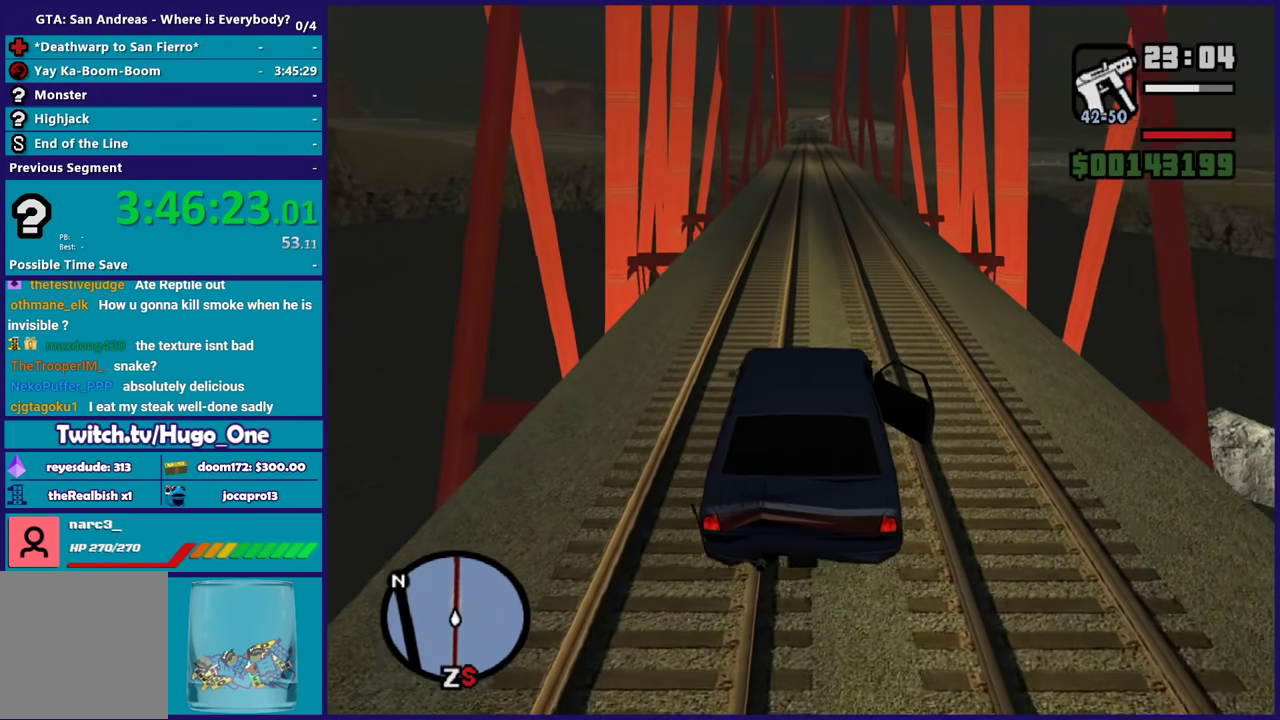
{"buttons": ["R2"], "left_stick": "left", "right_stick": "down", "events": [[500, "left_stick", "left"]]}
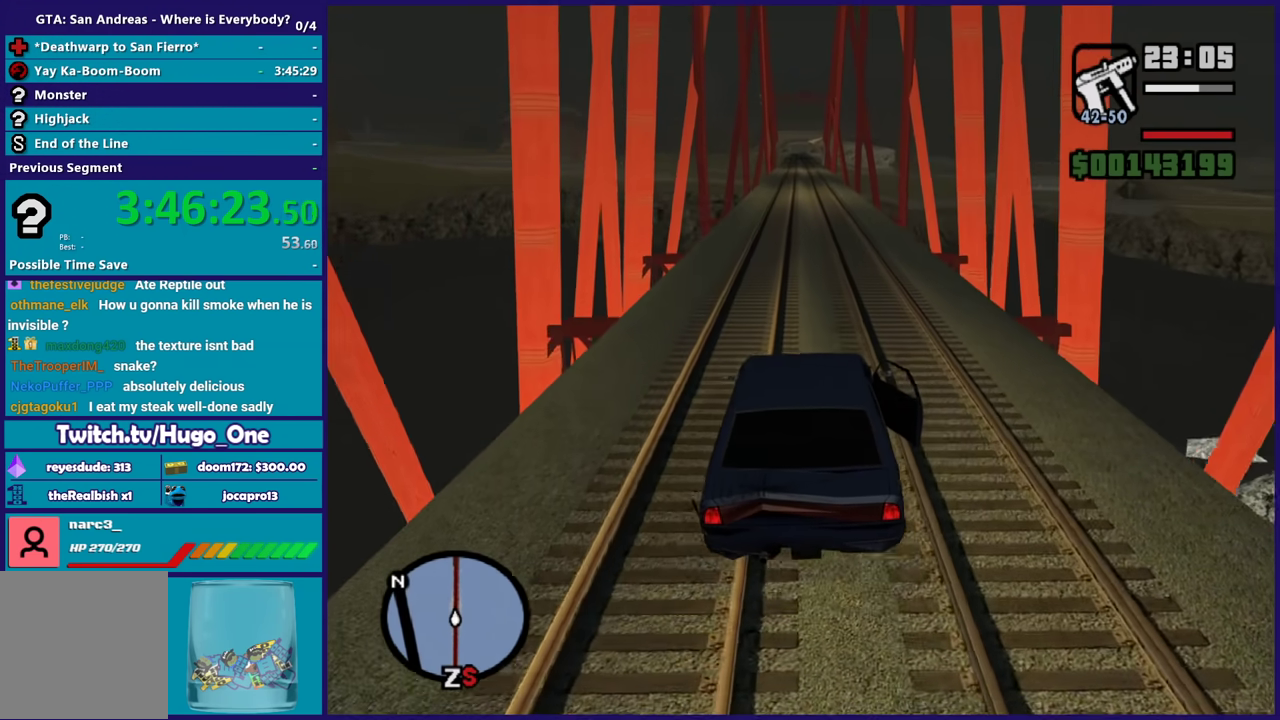
{"buttons": ["R2"], "left_stick": "center", "right_stick": "center", "events": [[100, "right_stick", "center"], [134, "left_stick", "center"], [267, "left_stick", "right"], [401, "left_stick", "center"]]}
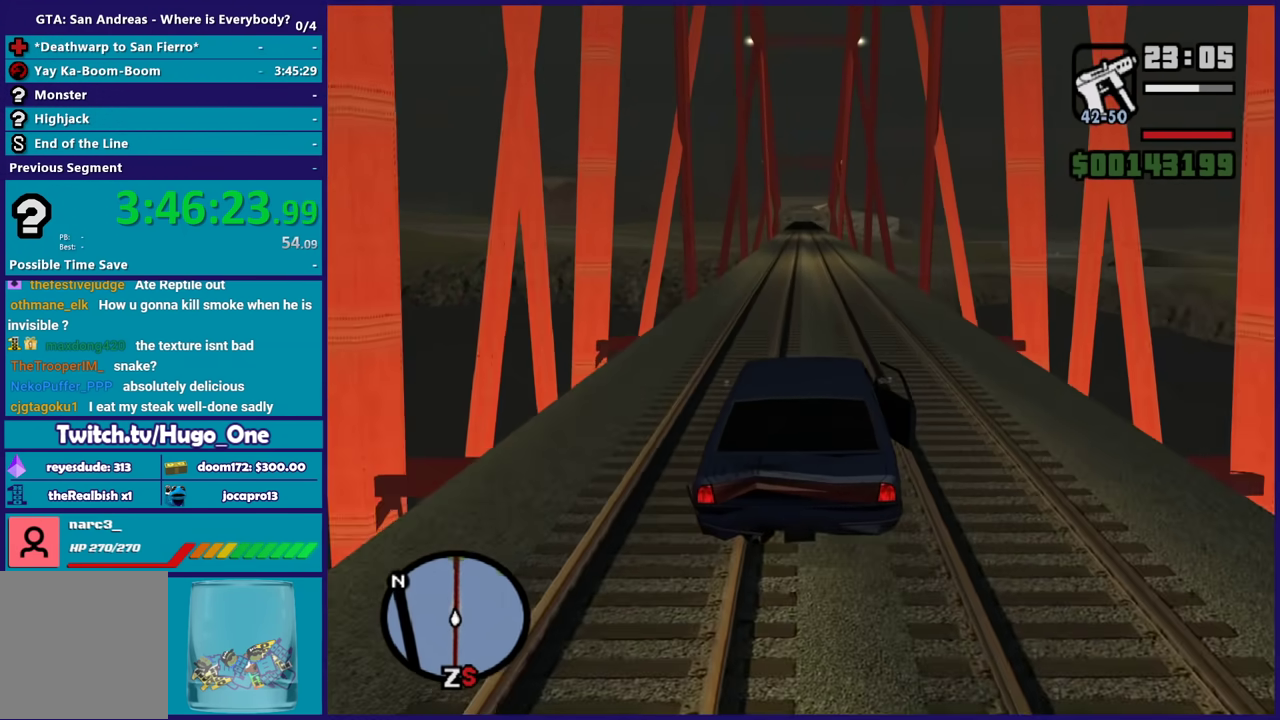
{"buttons": ["R2"], "left_stick": "center", "right_stick": "down", "events": [[300, "right_stick", "down"]]}
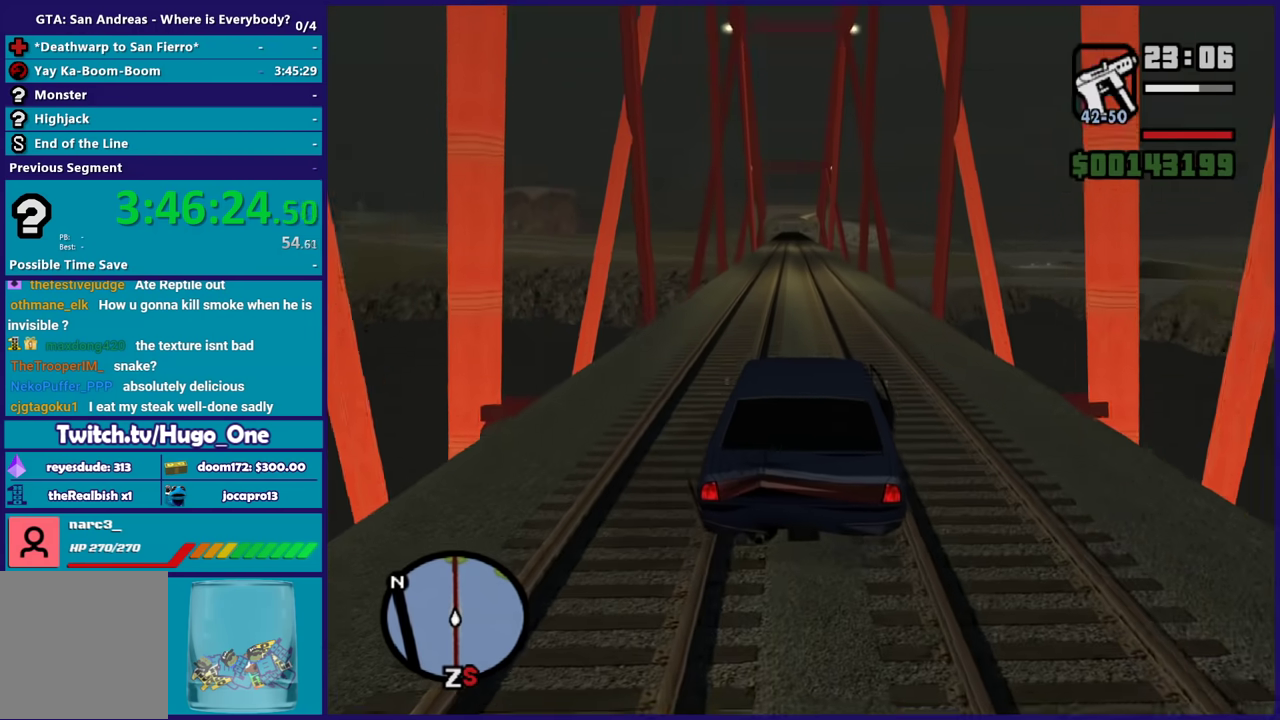
{"buttons": ["R2"], "left_stick": "up-left", "right_stick": "center", "events": [[34, "left_stick", "up-left"], [134, "left_stick", "center"], [234, "right_stick", "center"], [467, "left_stick", "up-left"]]}